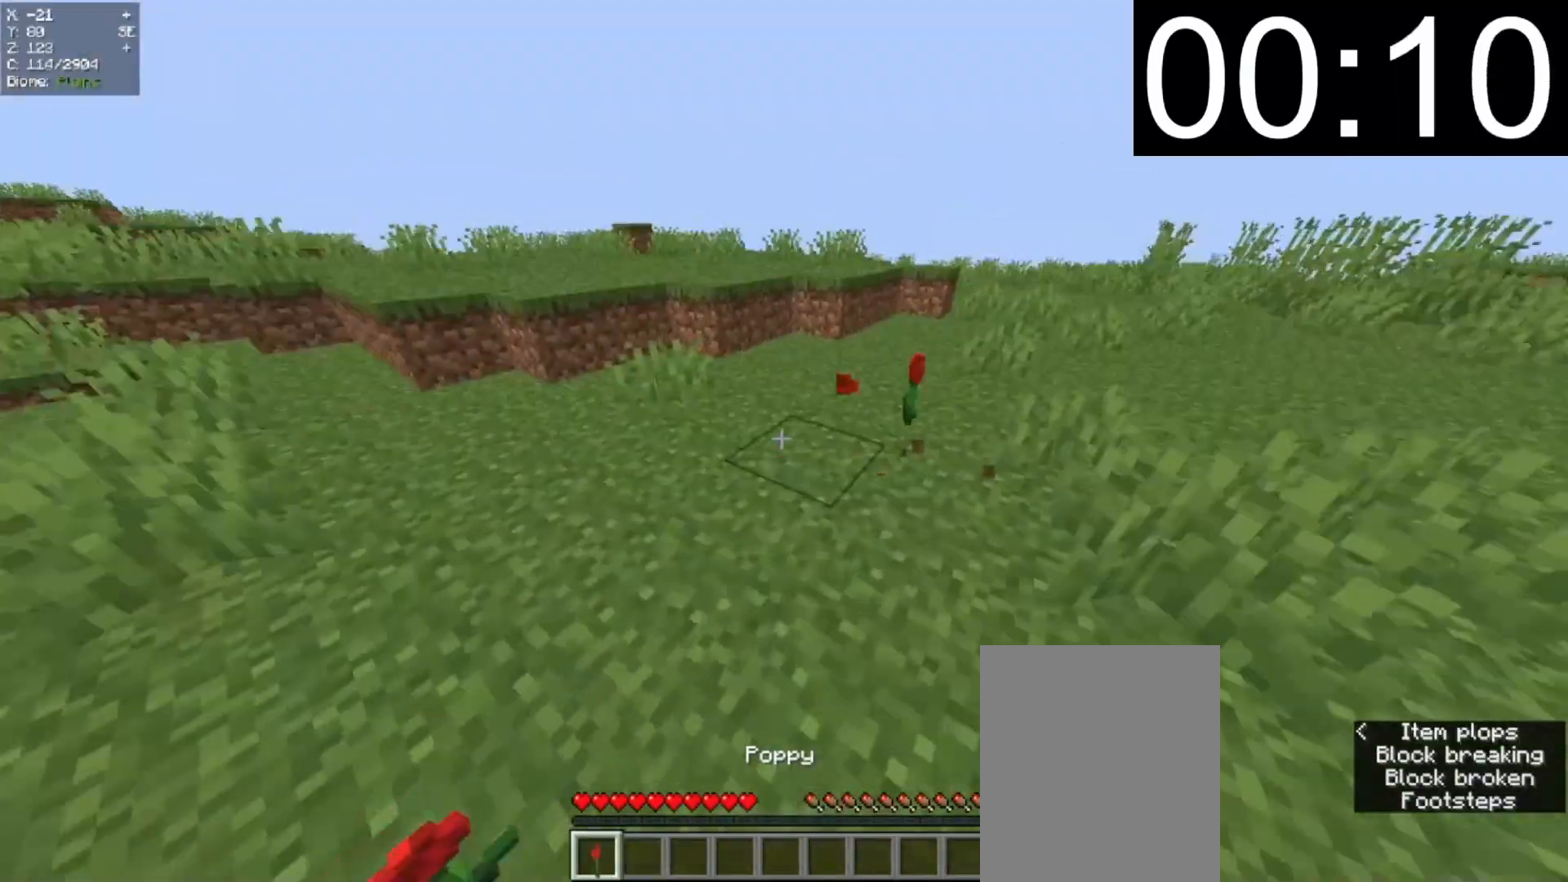
Gameplay with keyboard and mouse; each line is a JSON object with the keys and mouse buttons held at the frame after it. "events" lists presses ("down") and releases ("up") of "a", "d", "s", "w", "mouse_left" and "mouse_right" between this image and that frame as [ms after this image, input, new state], when the widget could be followed in between. "mouse_left", "mouse_right" = the "left", "right" buttons of the "mouse" list. No other keys are recorded. Fast repeated clicks can show as one long hold. Mouse movement is not recorded.
{"keys": ["w"], "mouse": [], "events": []}
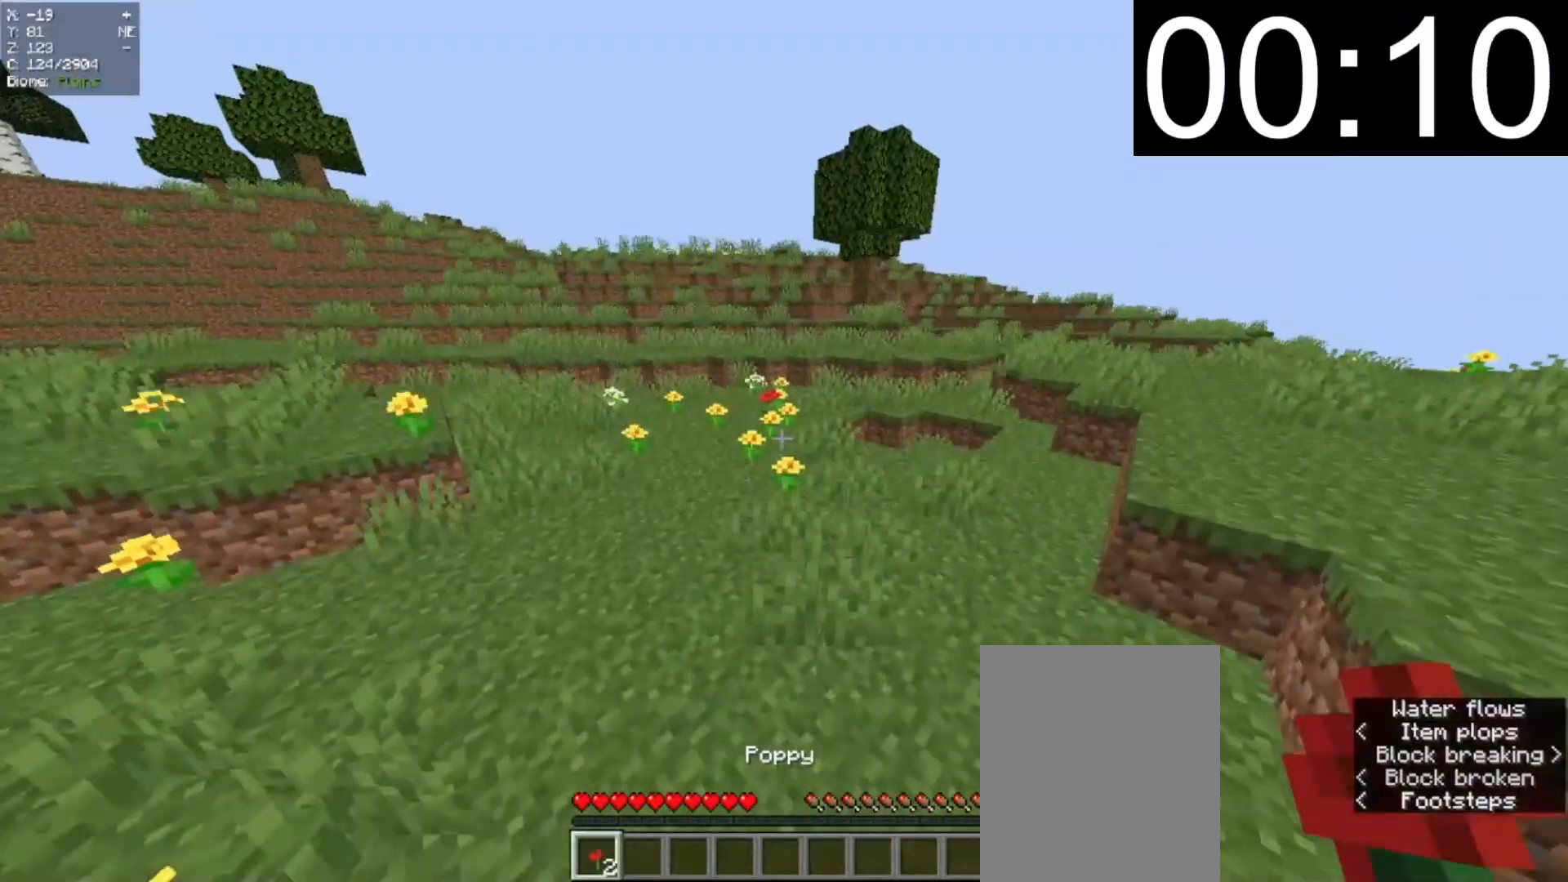
{"keys": ["w"], "mouse": [], "events": [[120, "mouse_left", "down"], [220, "mouse_left", "up"]]}
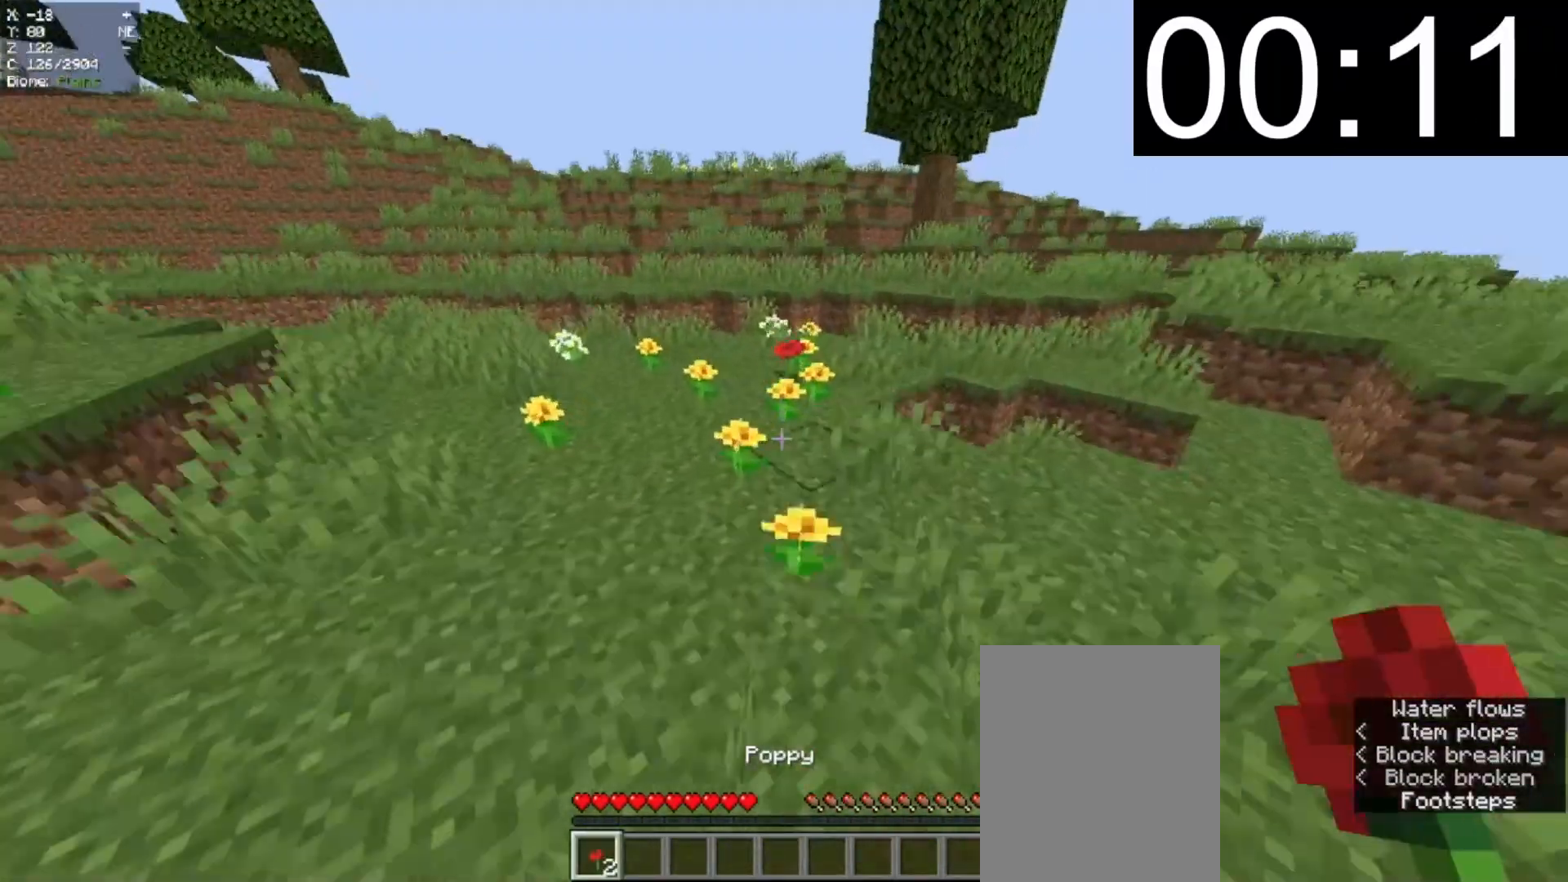
{"keys": ["w"], "mouse": [], "events": [[280, "mouse_left", "down"], [460, "mouse_left", "up"]]}
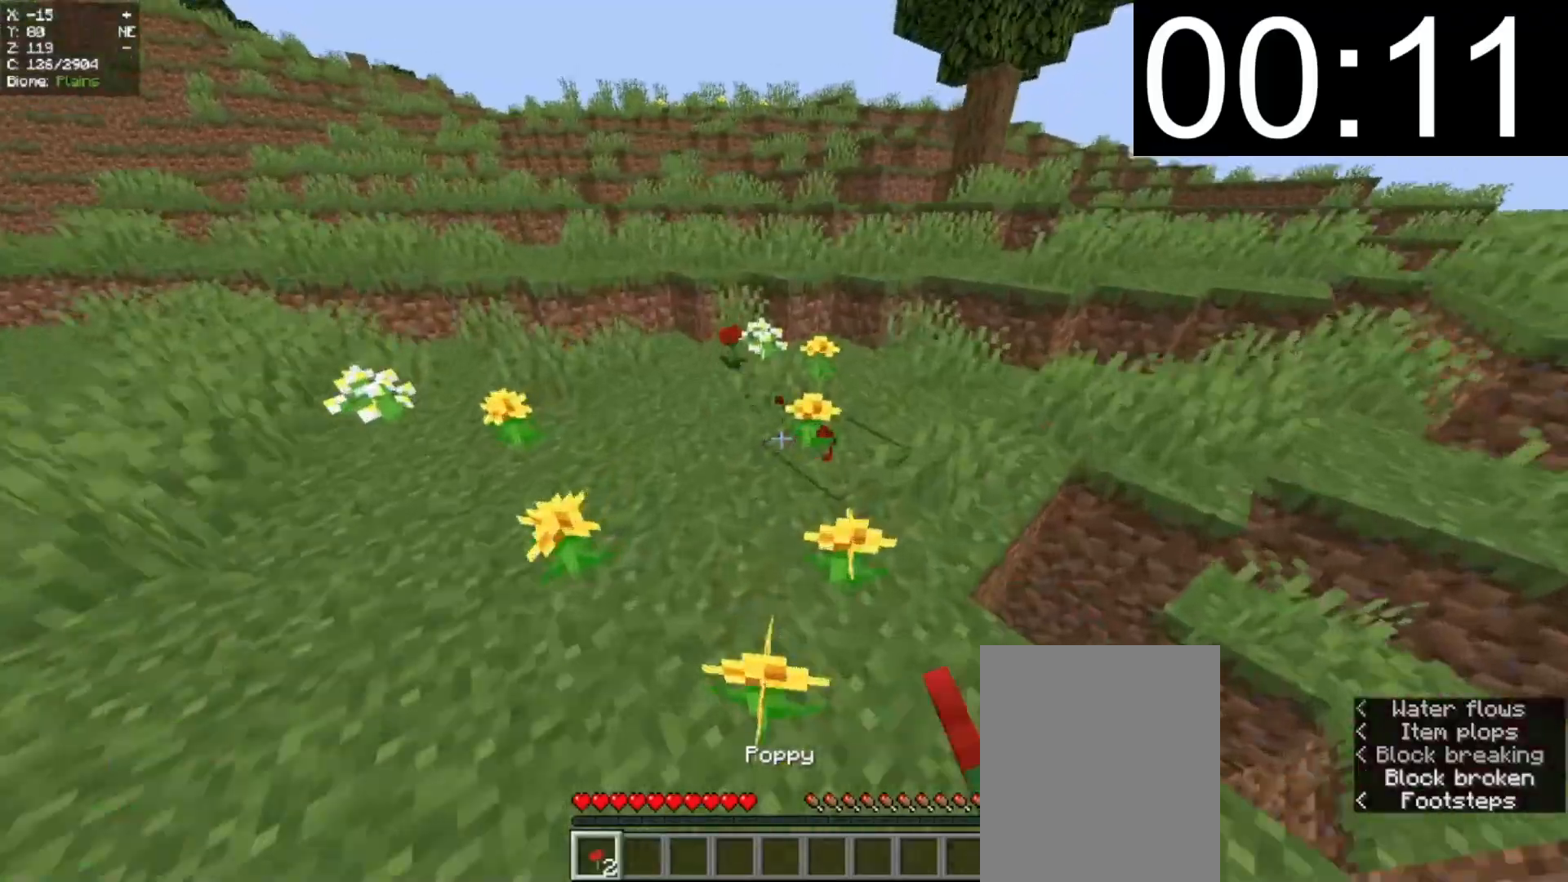
{"keys": [], "mouse": []}